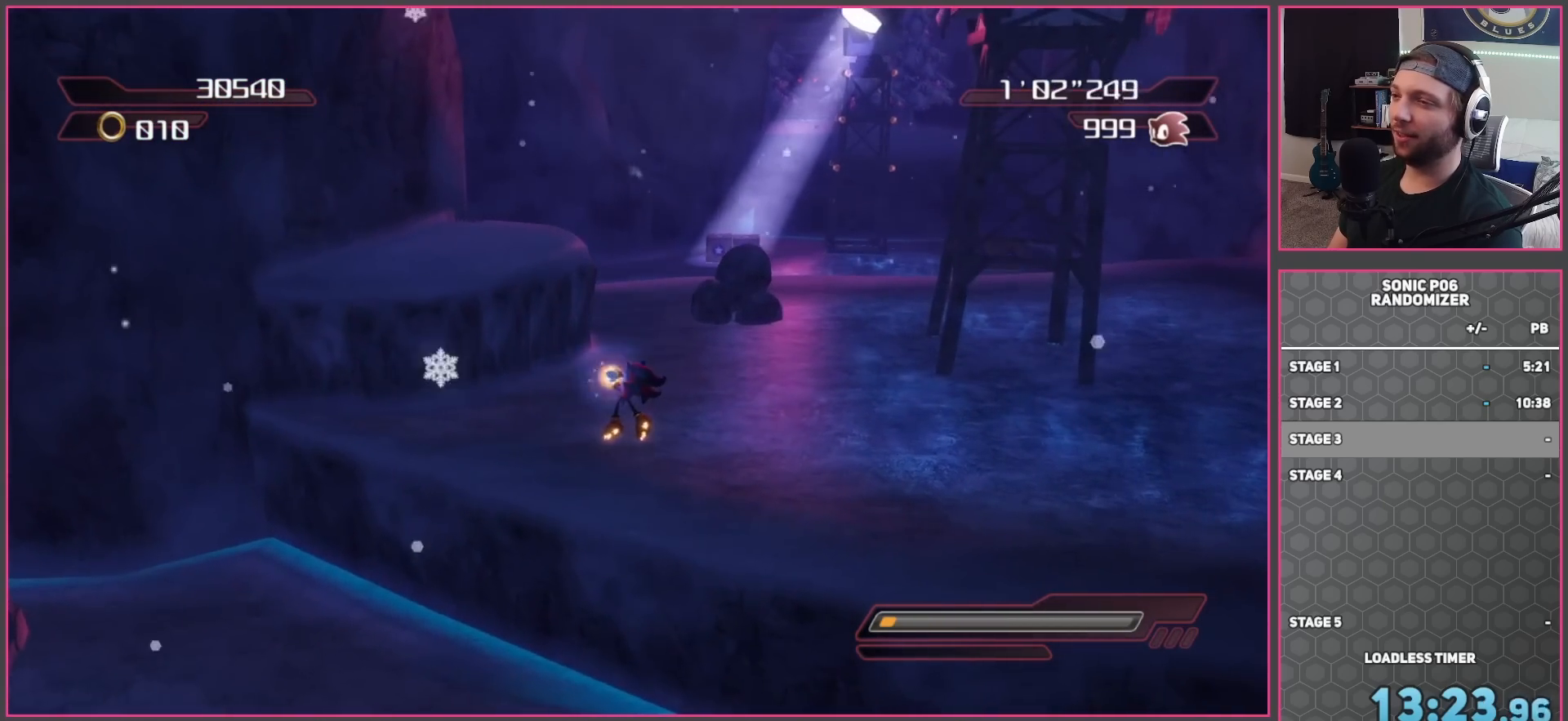
Gameplay with a controller (Xbox layout); each line is a JSON object with the inputs held at the frame after it. "button_events" lists button changes between this image and that frame as [ms after this image, input, new state], when the widget could be followed in between (sticks are given only as held states). Not read: L1.
{"buttons": [], "left_stick": "up-right", "right_stick": "center", "button_events": [[33, "A", "up"], [50, "X", "up"]]}
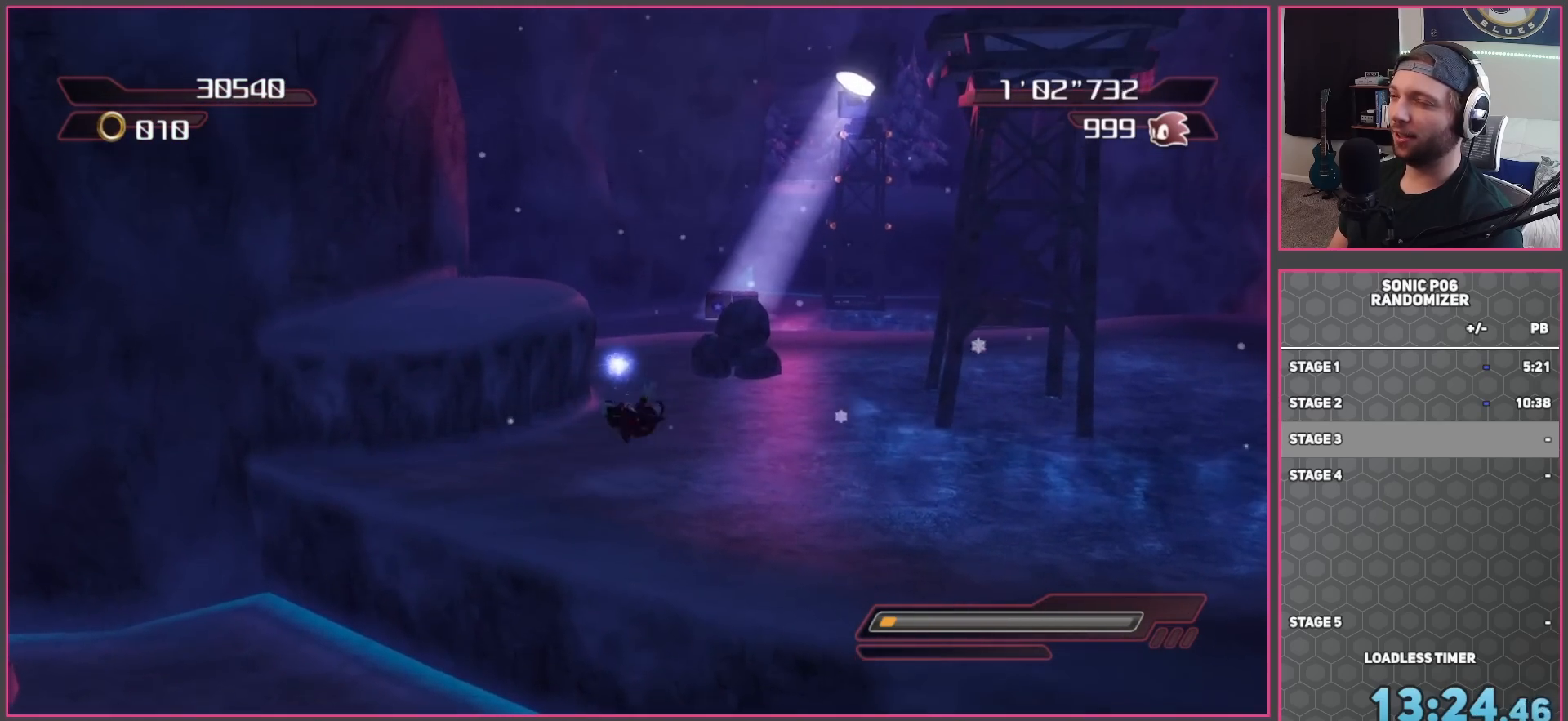
{"buttons": [], "left_stick": "up", "right_stick": "center", "button_events": []}
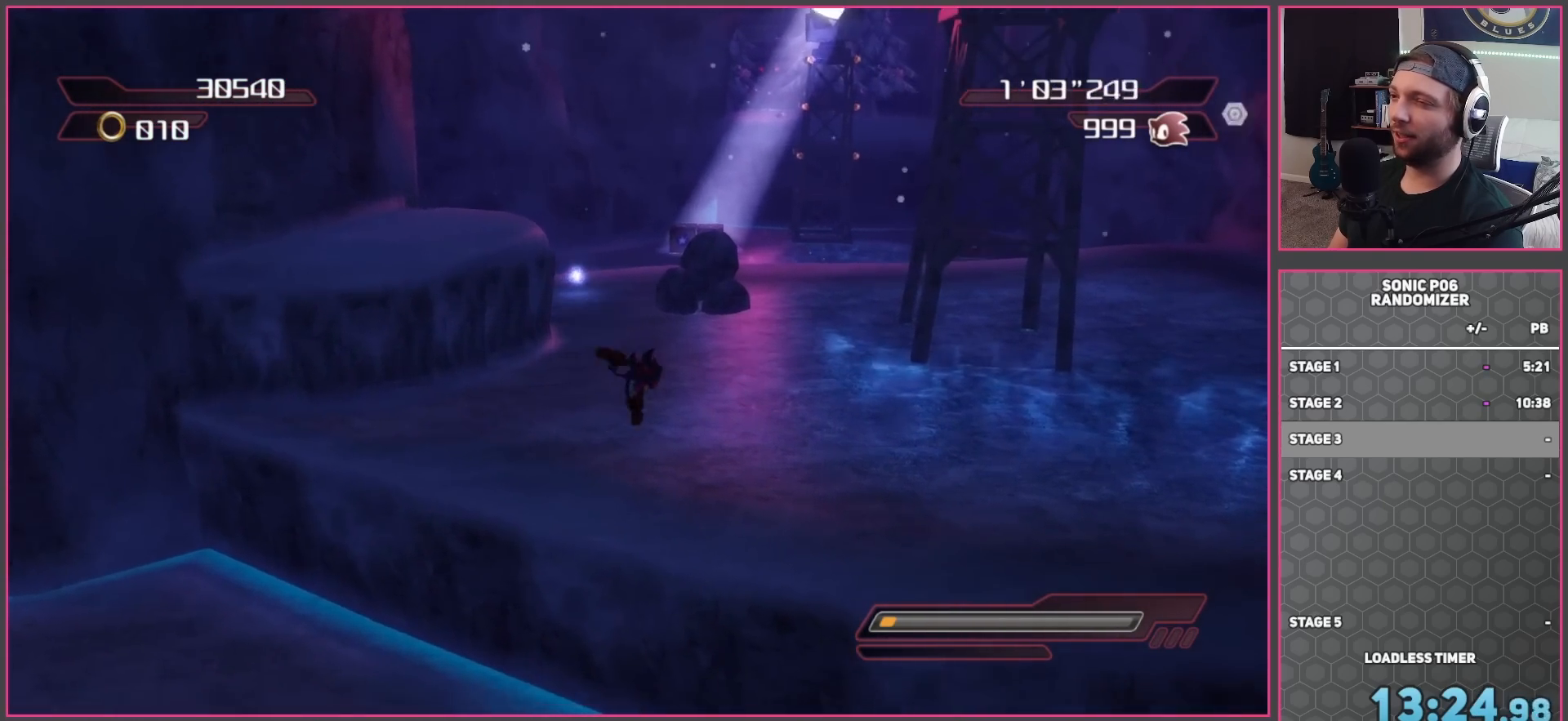
{"buttons": [], "left_stick": "up-right", "right_stick": "center", "button_events": [[167, "A", "down"], [233, "A", "up"], [417, "X", "down"], [483, "X", "up"]]}
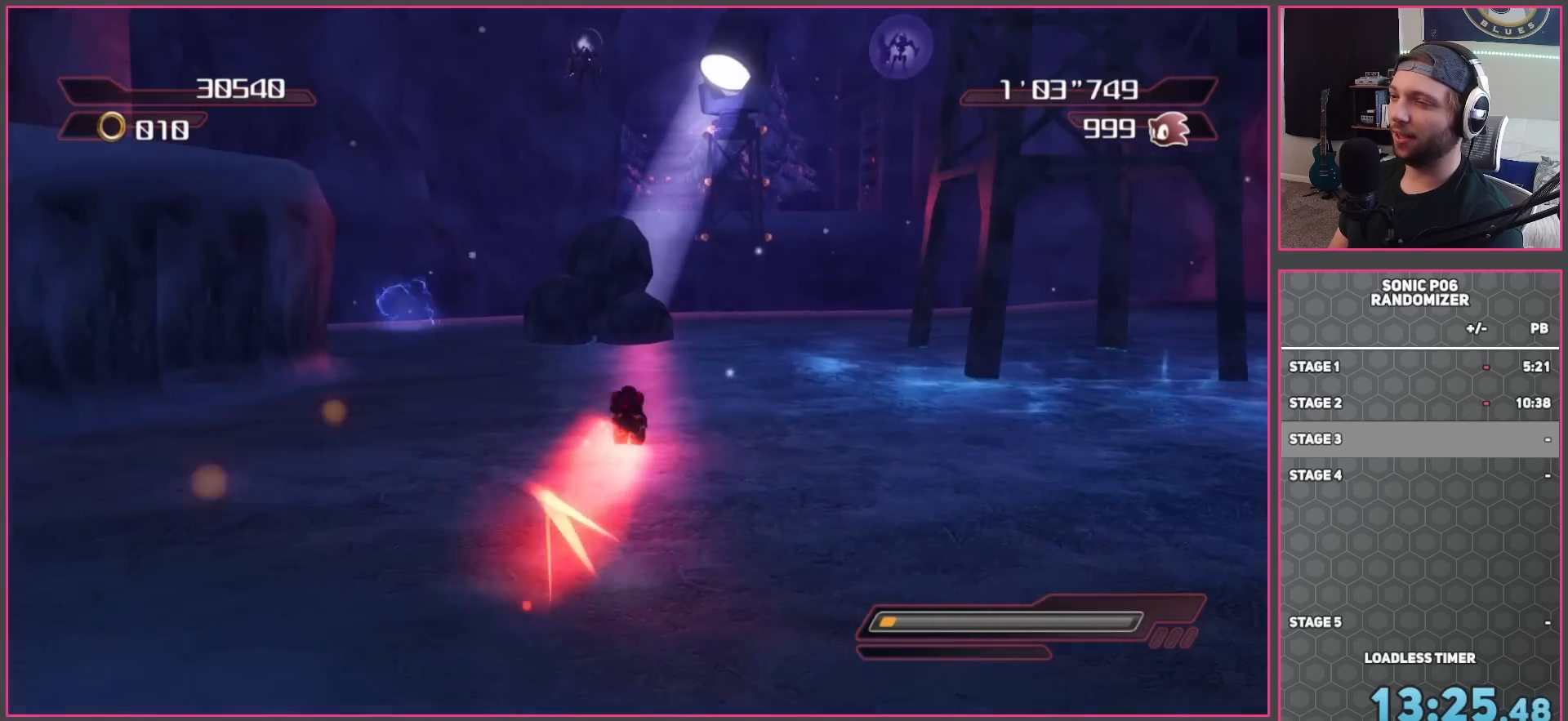
{"buttons": ["A"], "left_stick": "up-left", "right_stick": "center", "button_events": [[67, "X", "down"], [150, "X", "up"], [233, "X", "down"], [300, "X", "up"], [383, "X", "down"], [467, "X", "up"], [500, "A", "down"]]}
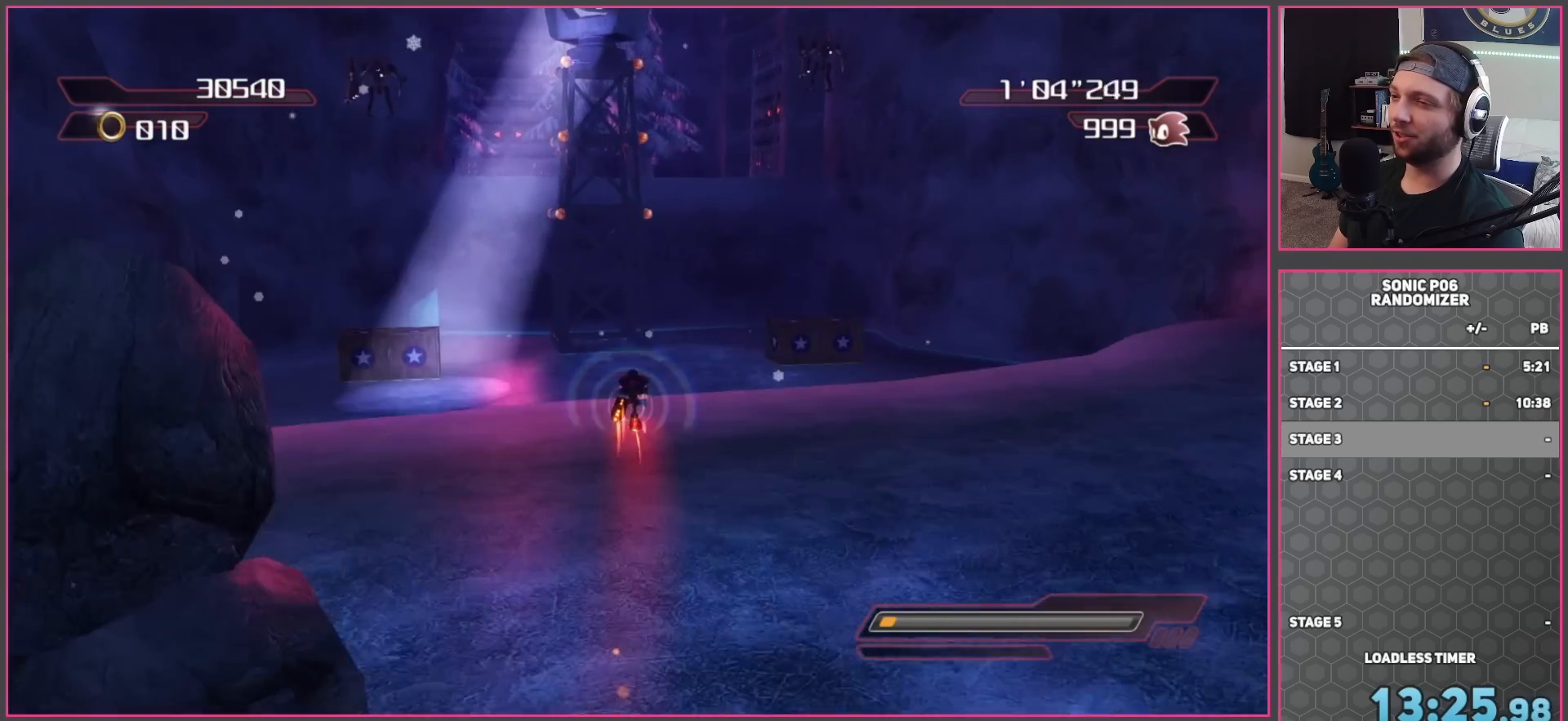
{"buttons": ["A"], "left_stick": "up", "right_stick": "center", "button_events": []}
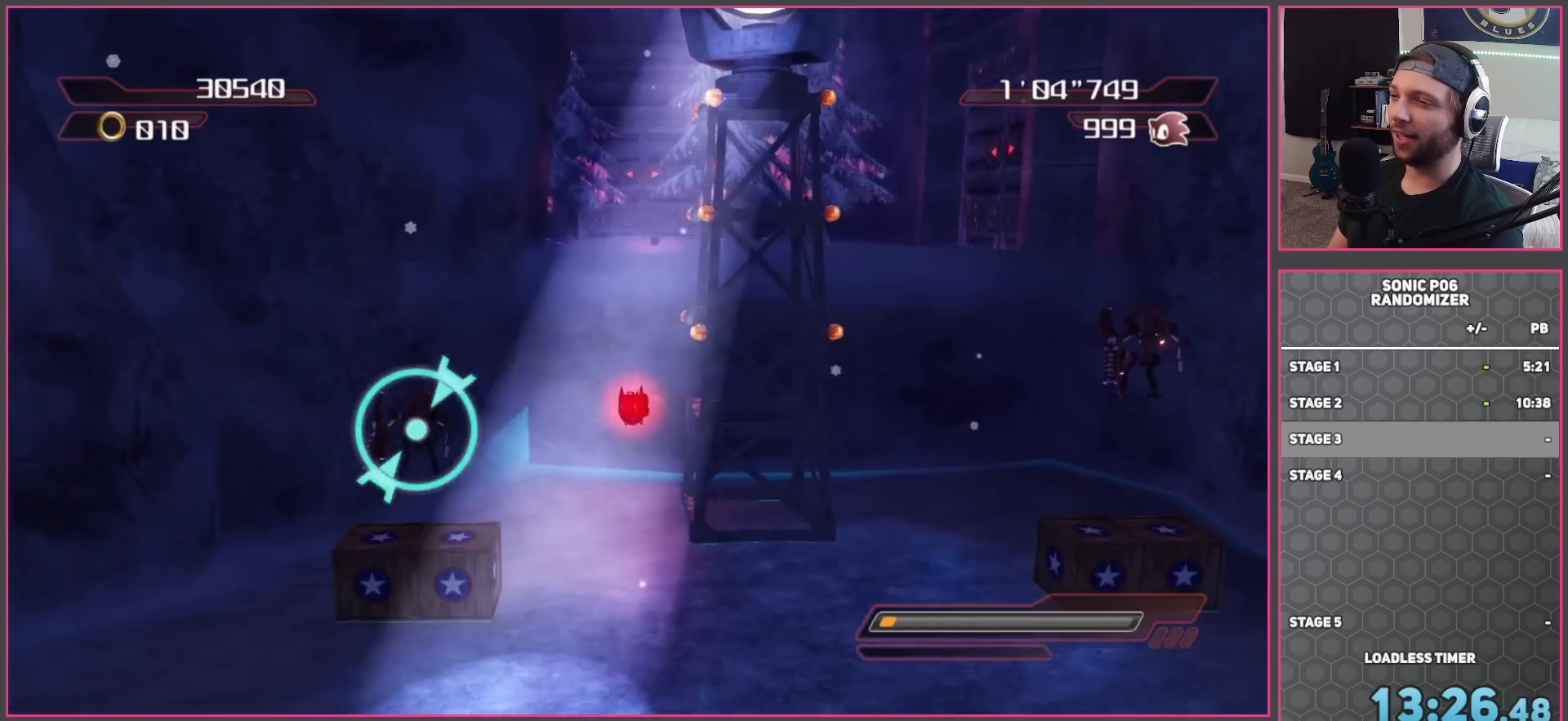
{"buttons": [], "left_stick": "up", "right_stick": "center", "button_events": [[417, "A", "up"]]}
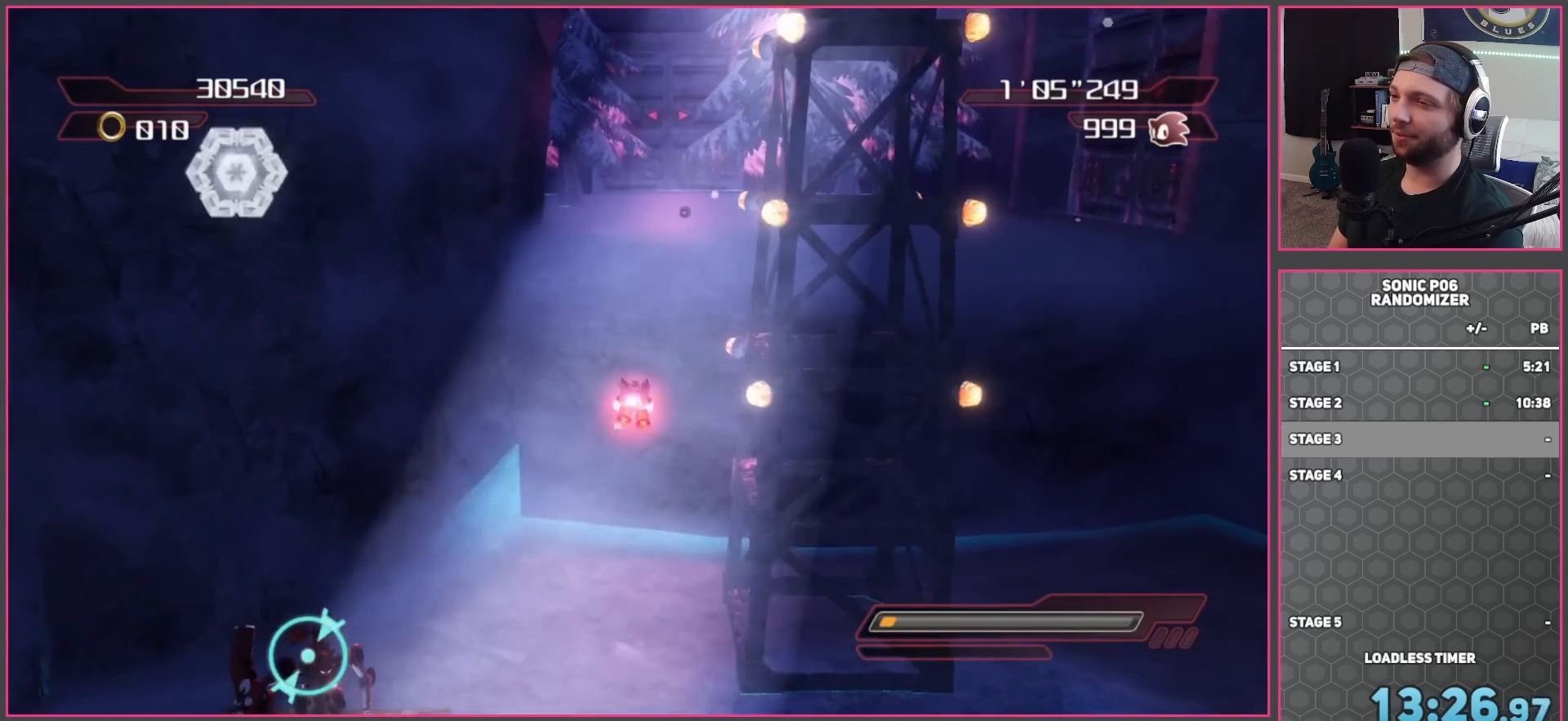
{"buttons": [], "left_stick": "up", "right_stick": "center", "button_events": [[33, "X", "down"], [100, "X", "up"]]}
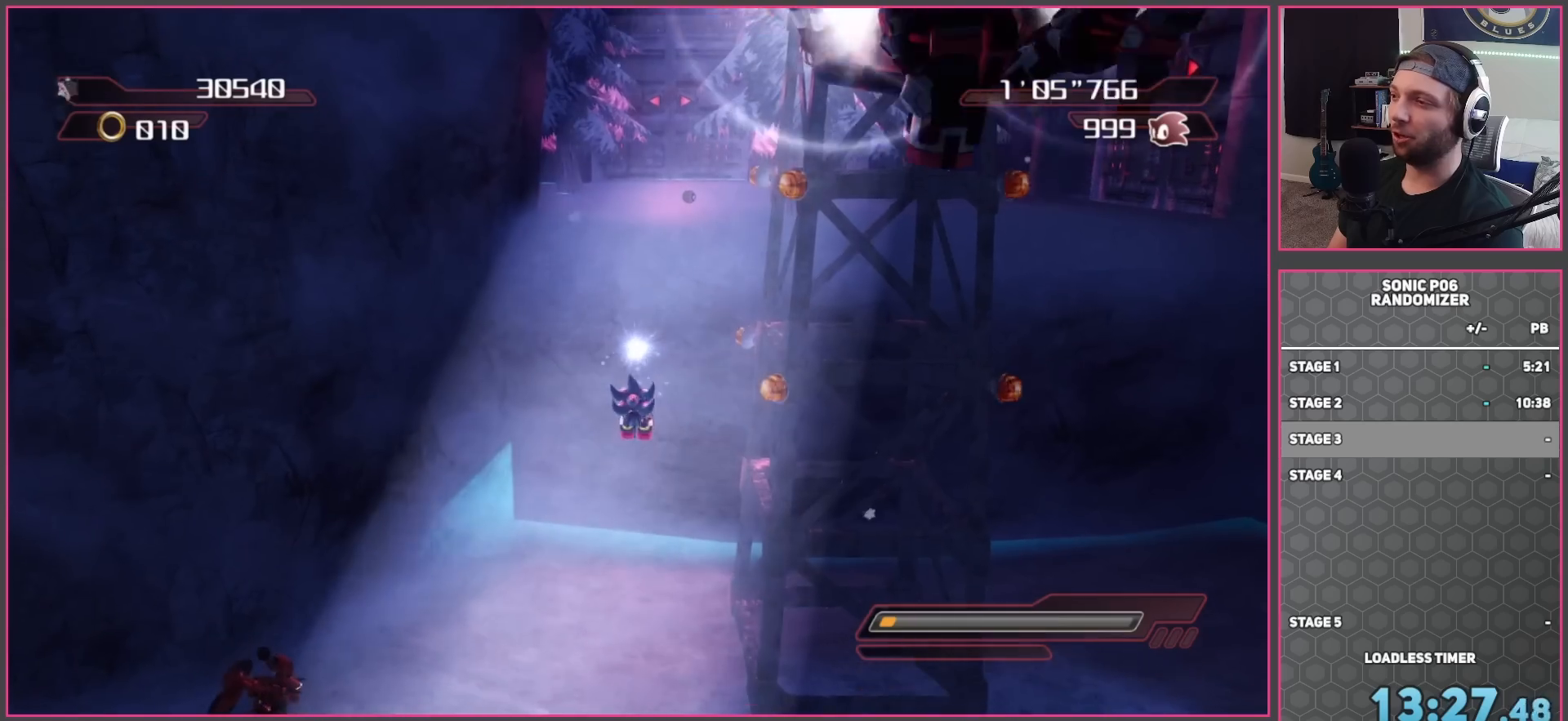
{"buttons": [], "left_stick": "up", "right_stick": "center", "button_events": [[150, "X", "down"], [200, "X", "up"]]}
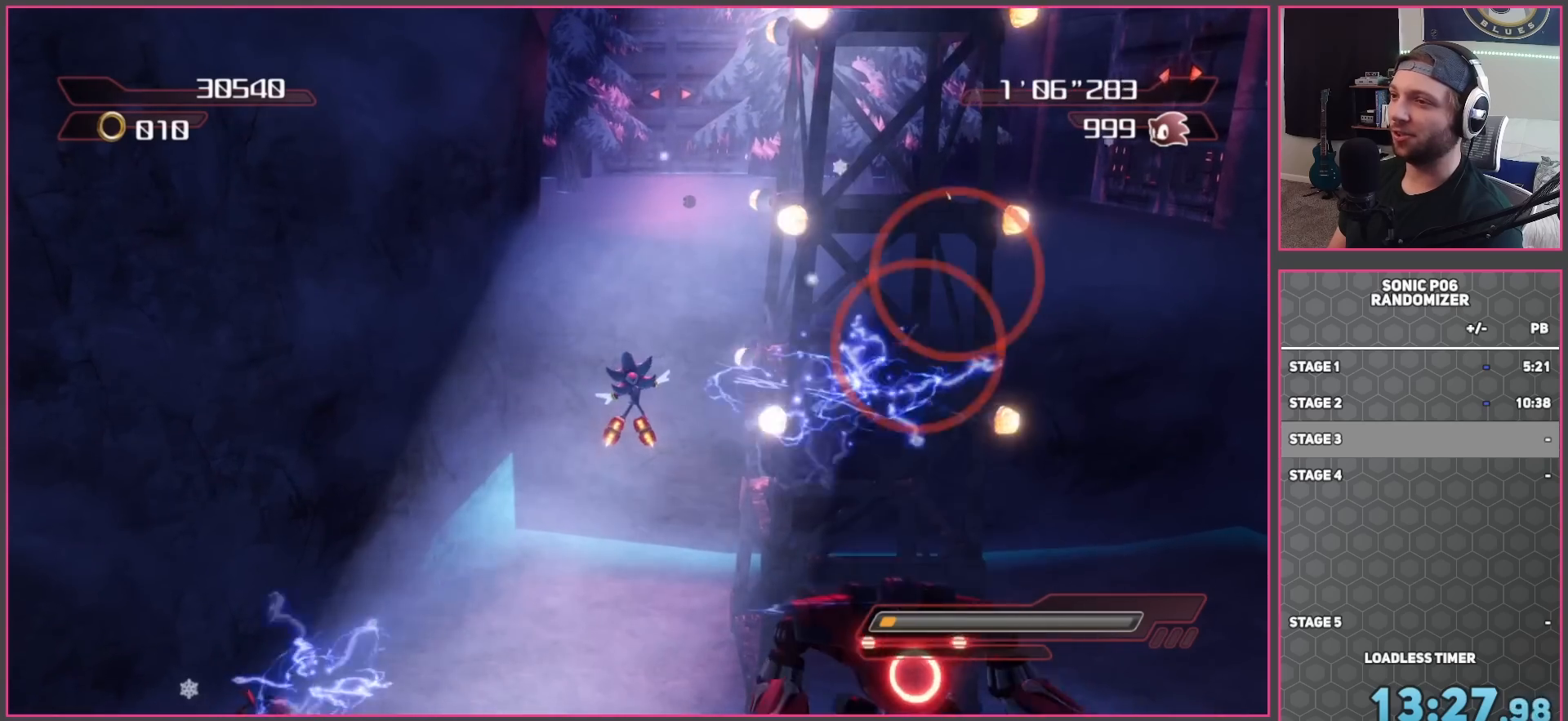
{"buttons": ["A"], "left_stick": "up", "right_stick": "center", "button_events": [[267, "A", "down"]]}
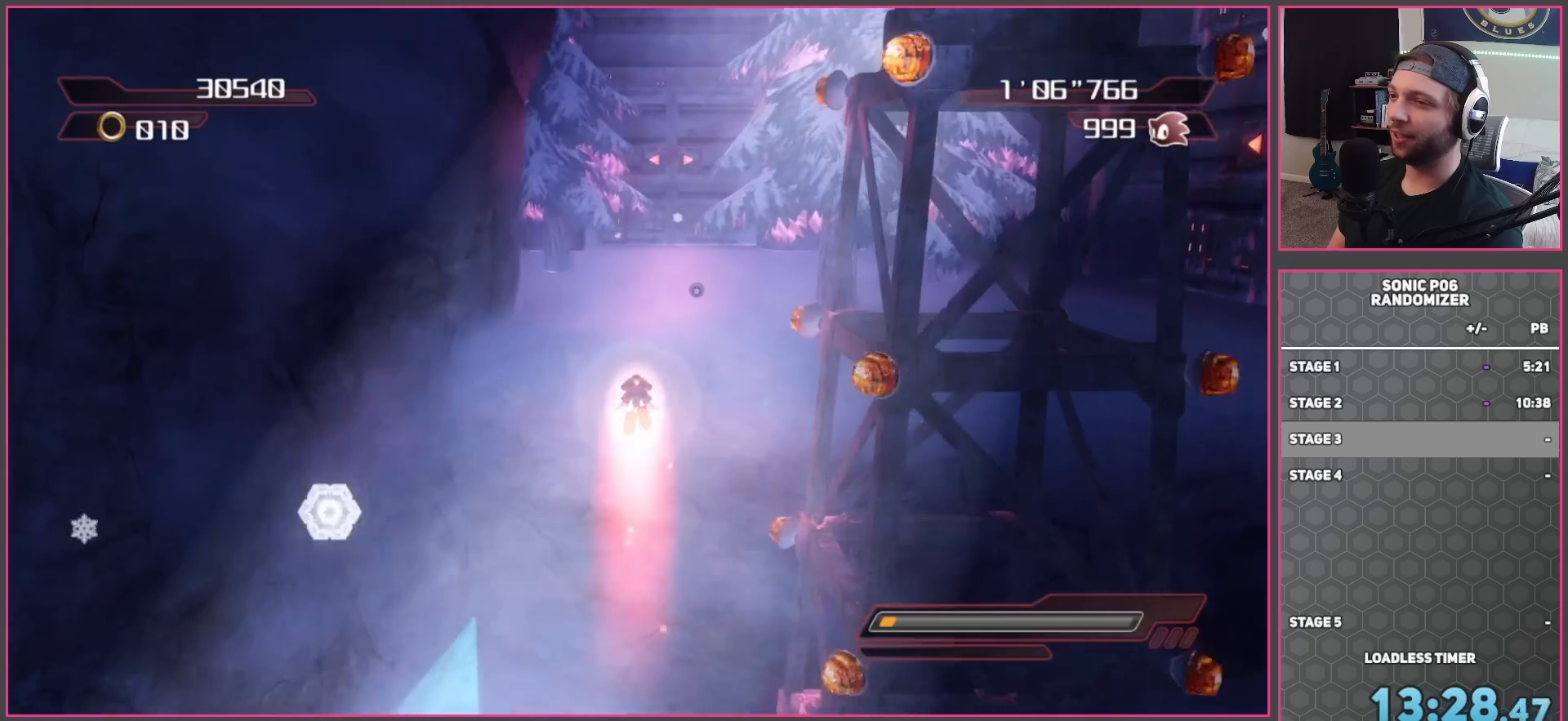
{"buttons": [], "left_stick": "up-right", "right_stick": "center", "button_events": [[467, "A", "up"]]}
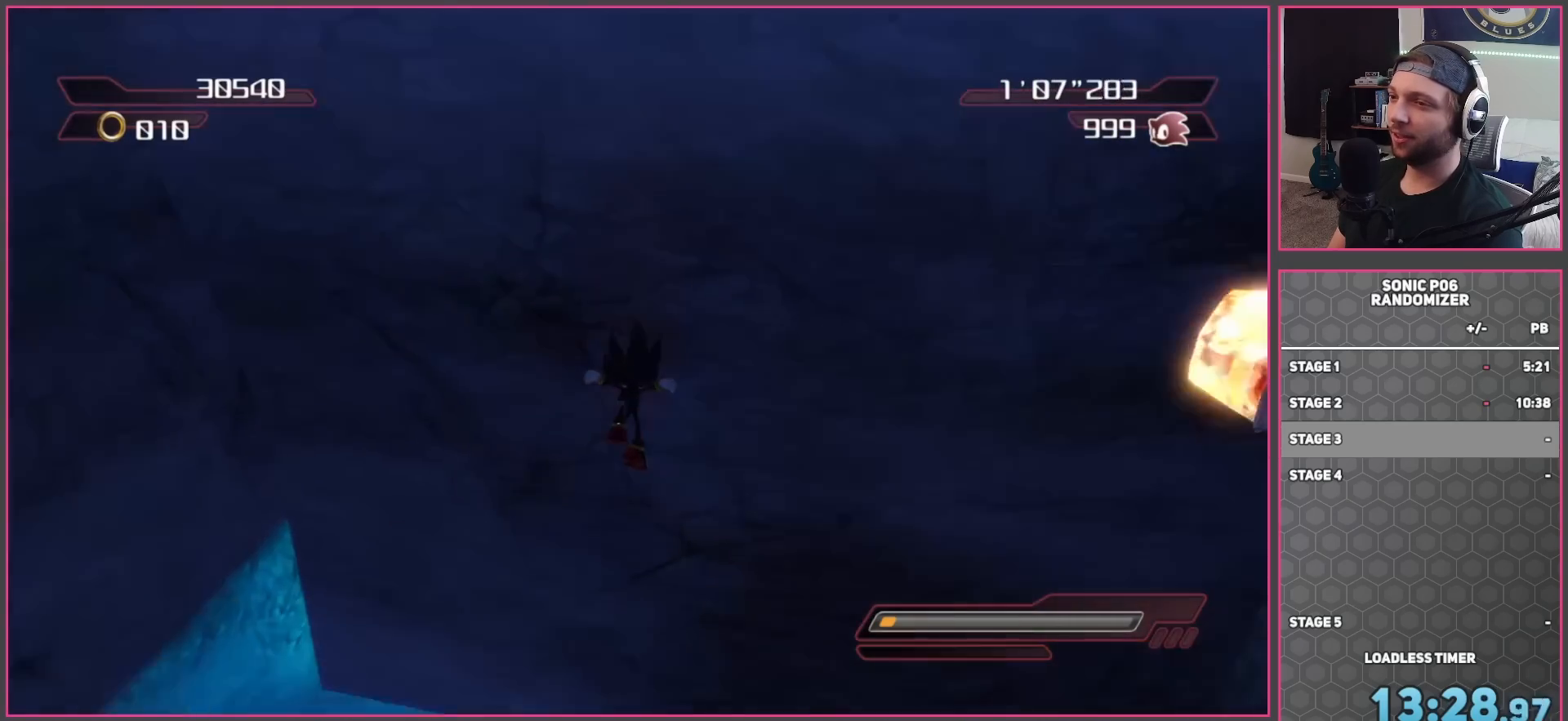
{"buttons": ["A"], "left_stick": "right", "right_stick": "center", "button_events": [[383, "A", "down"]]}
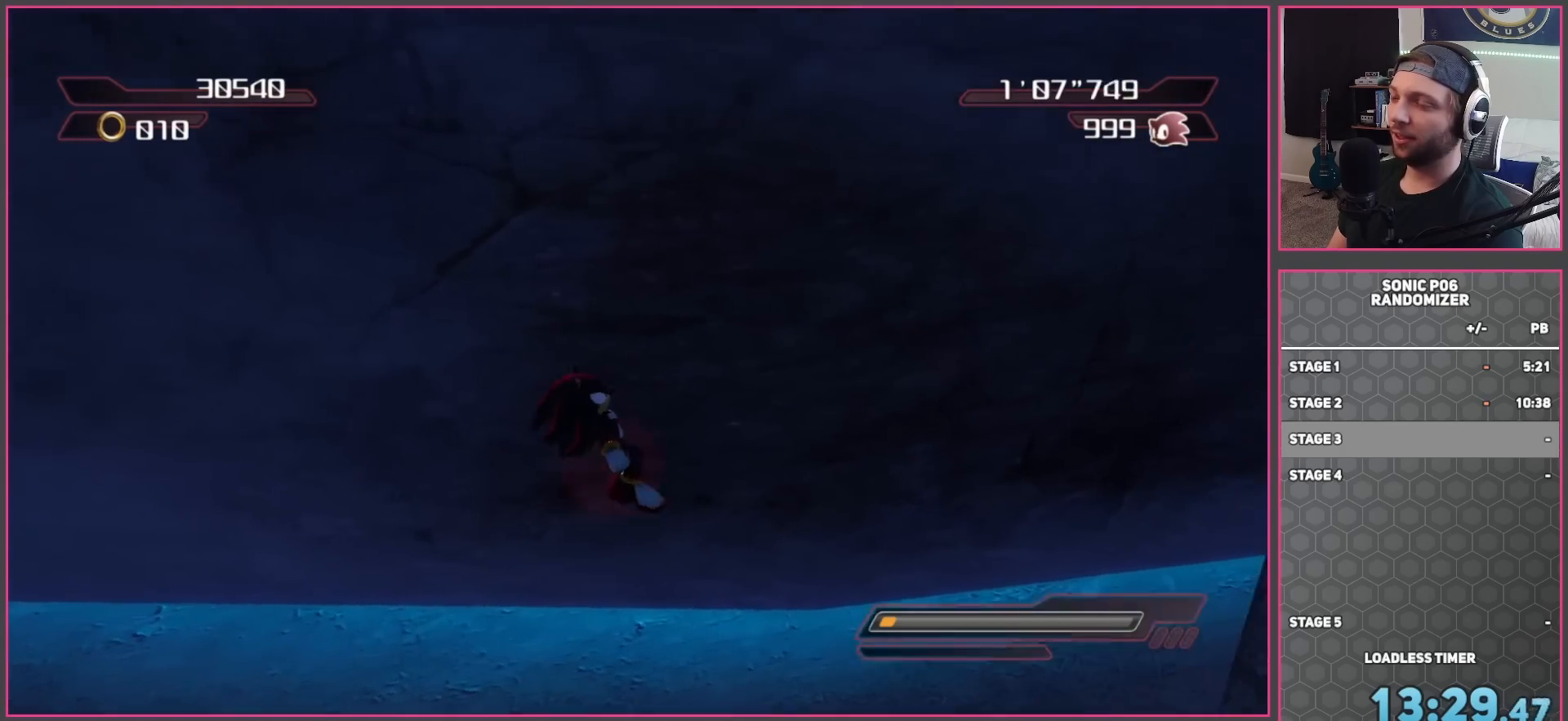
{"buttons": ["A"], "left_stick": "up-left", "right_stick": "center", "button_events": []}
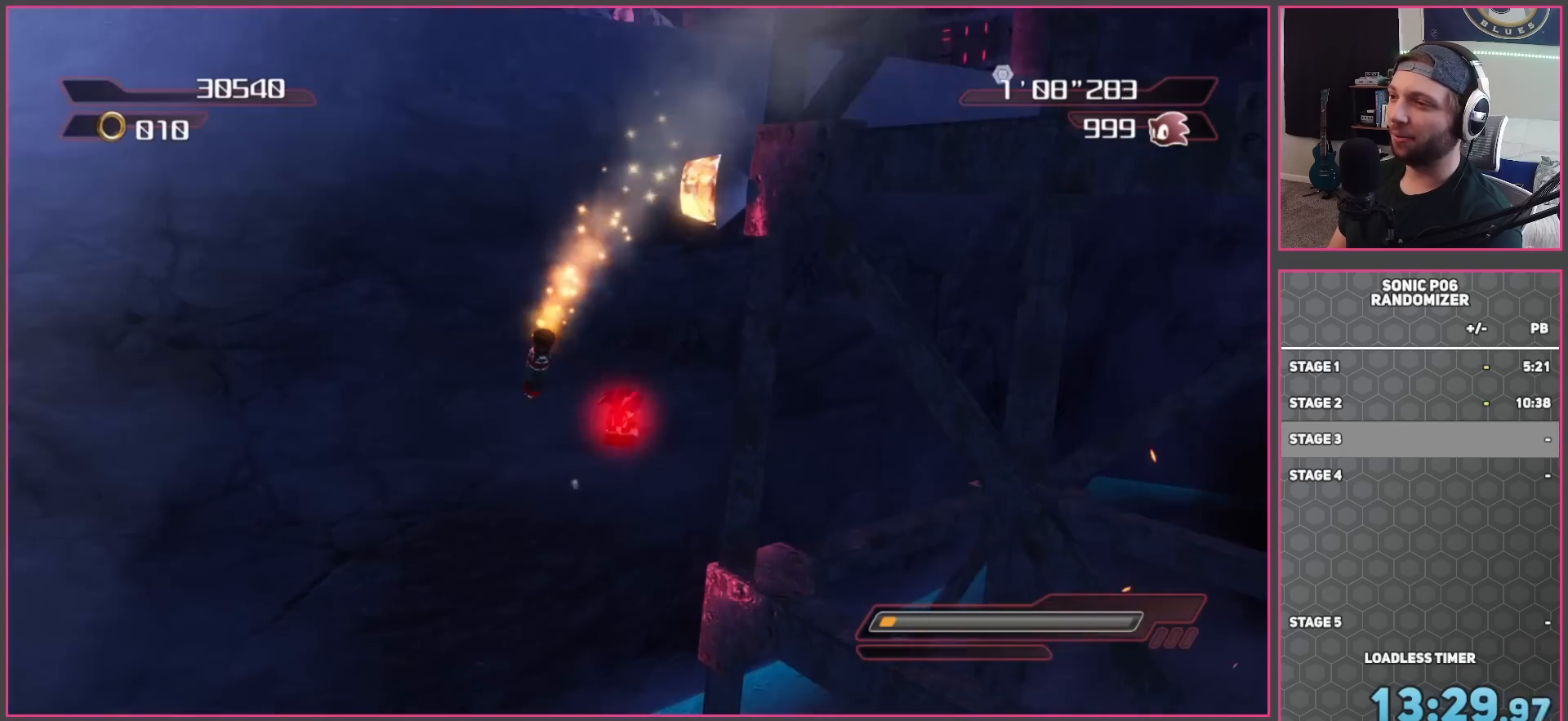
{"buttons": [], "left_stick": "up-right", "right_stick": "center", "button_events": [[67, "A", "up"], [167, "X", "down"], [267, "X", "up"]]}
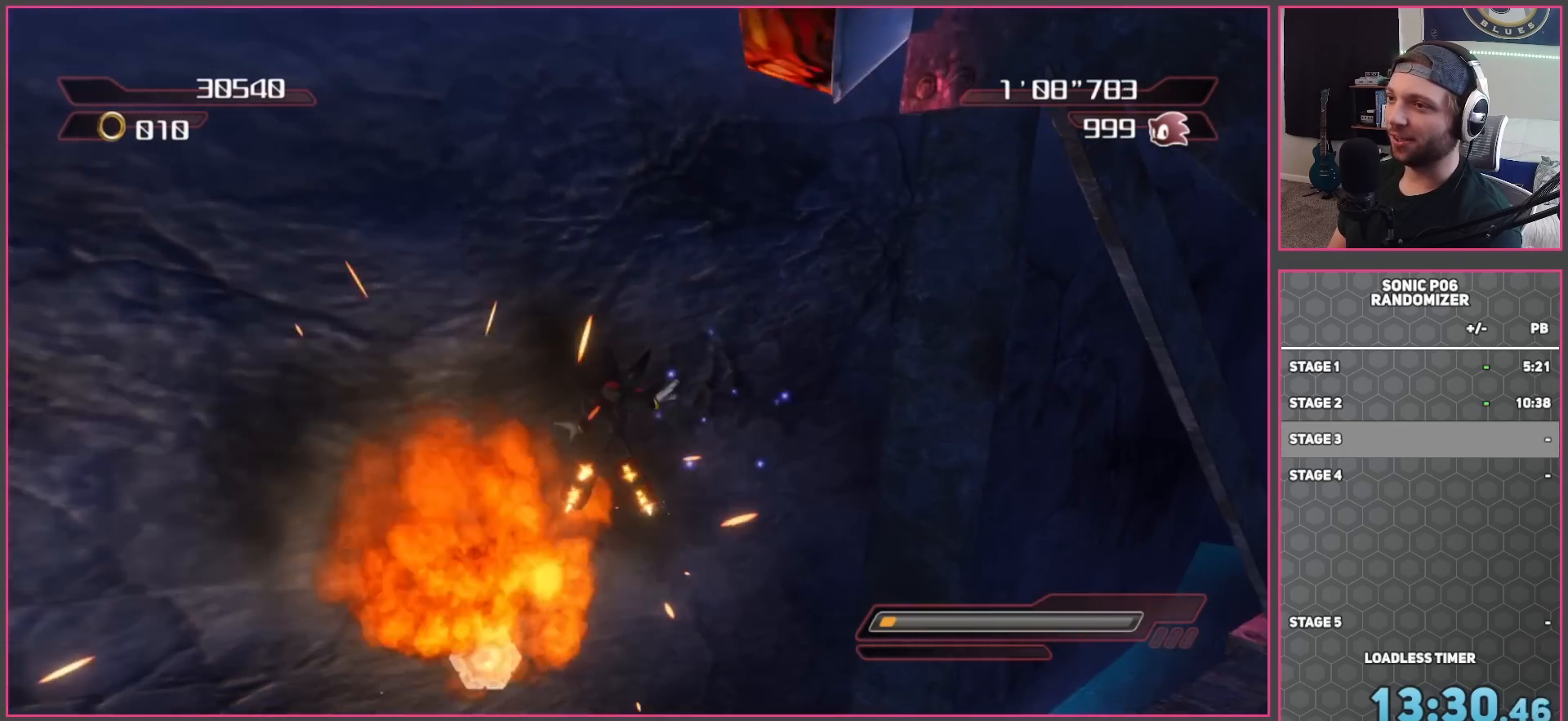
{"buttons": [], "left_stick": "up-right", "right_stick": "center", "button_events": [[350, "X", "down"], [433, "X", "up"]]}
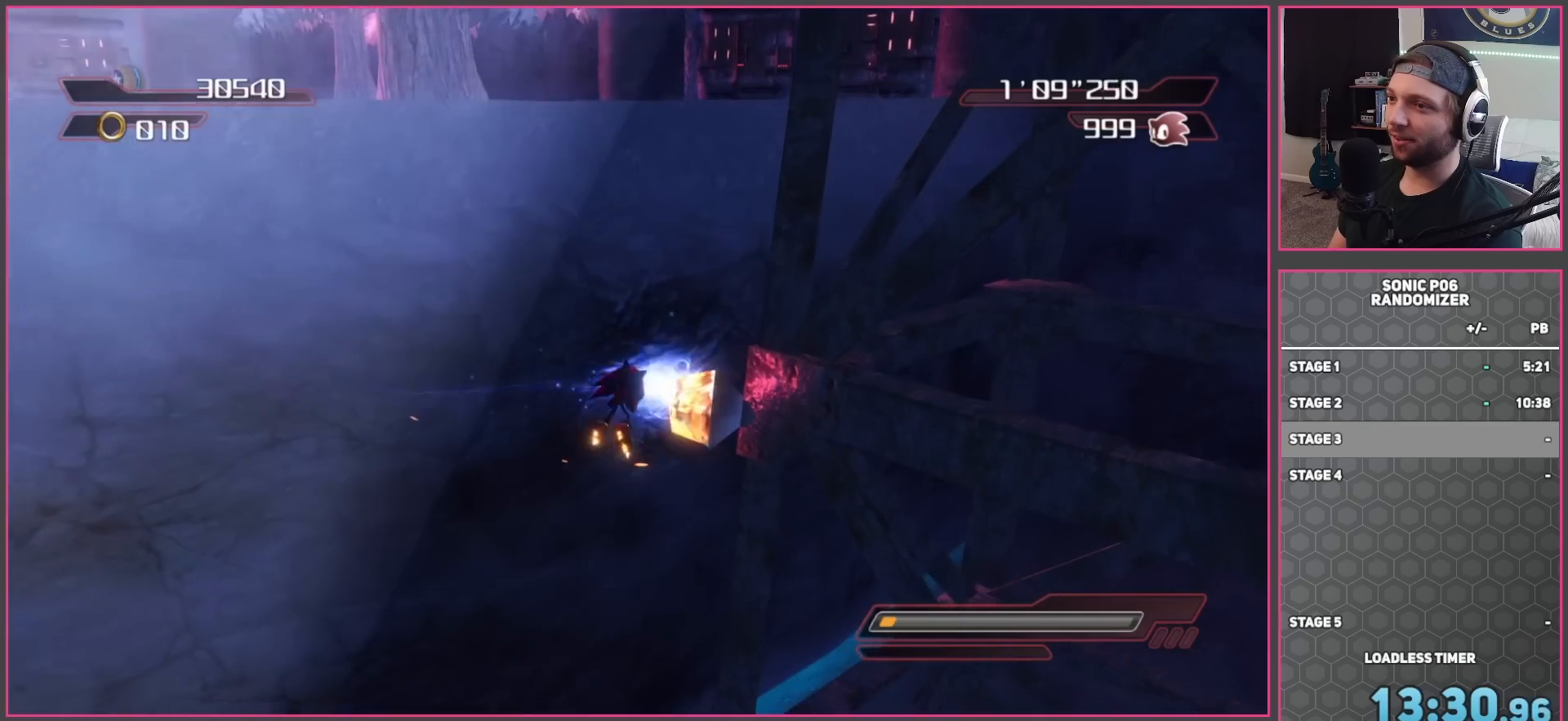
{"buttons": [], "left_stick": "up-right", "right_stick": "center", "button_events": []}
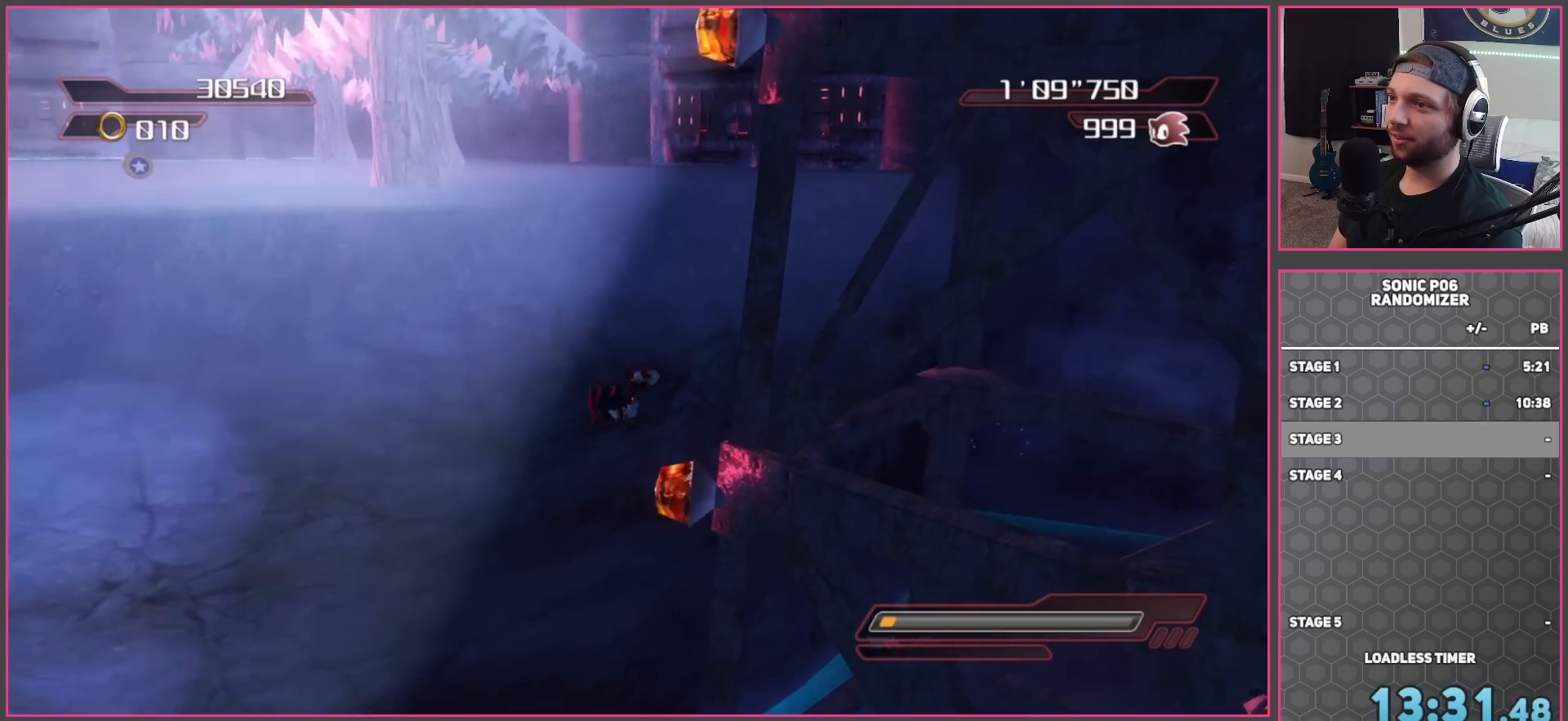
{"buttons": [], "left_stick": "up-right", "right_stick": "center", "button_events": [[83, "X", "down"], [150, "X", "up"]]}
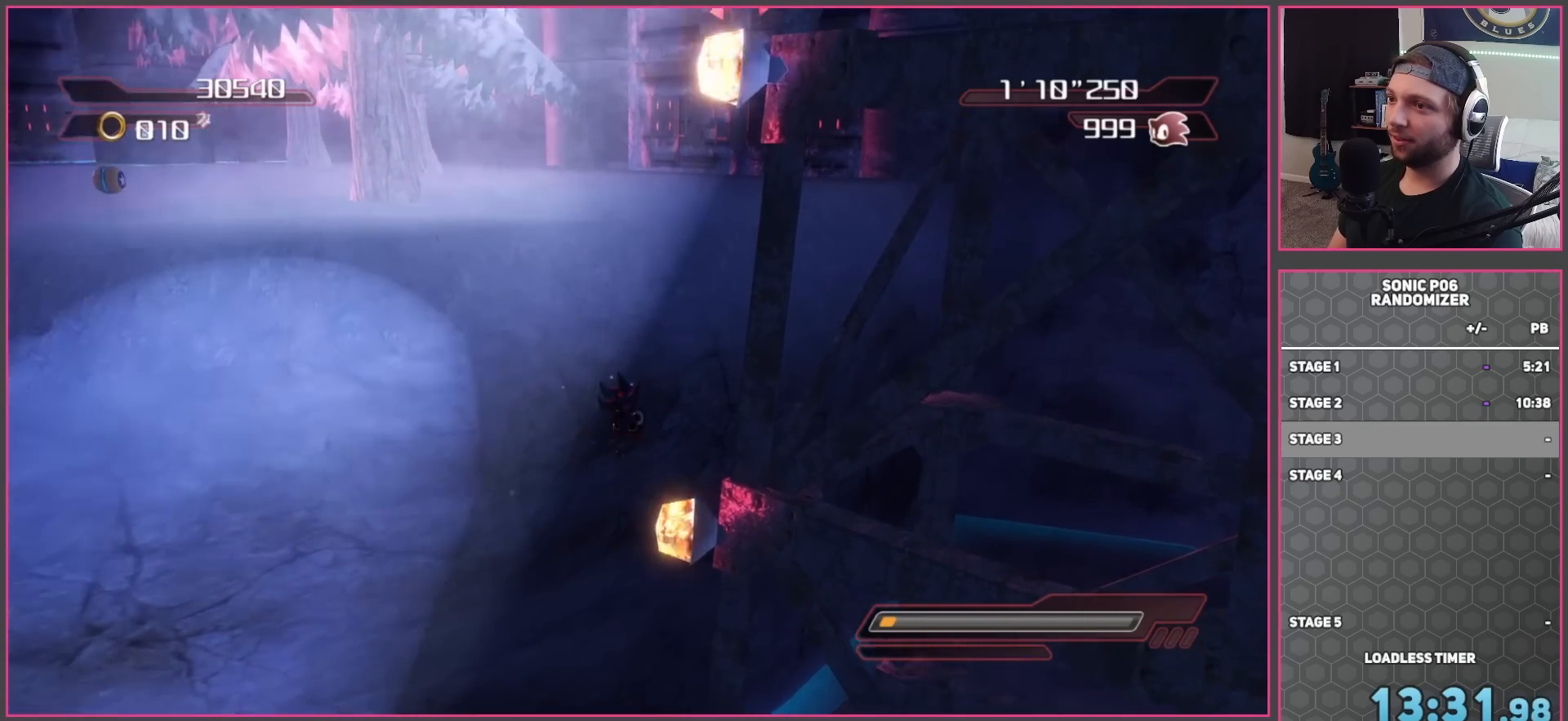
{"buttons": ["A"], "left_stick": "up-left", "right_stick": "center", "button_events": [[183, "A", "down"]]}
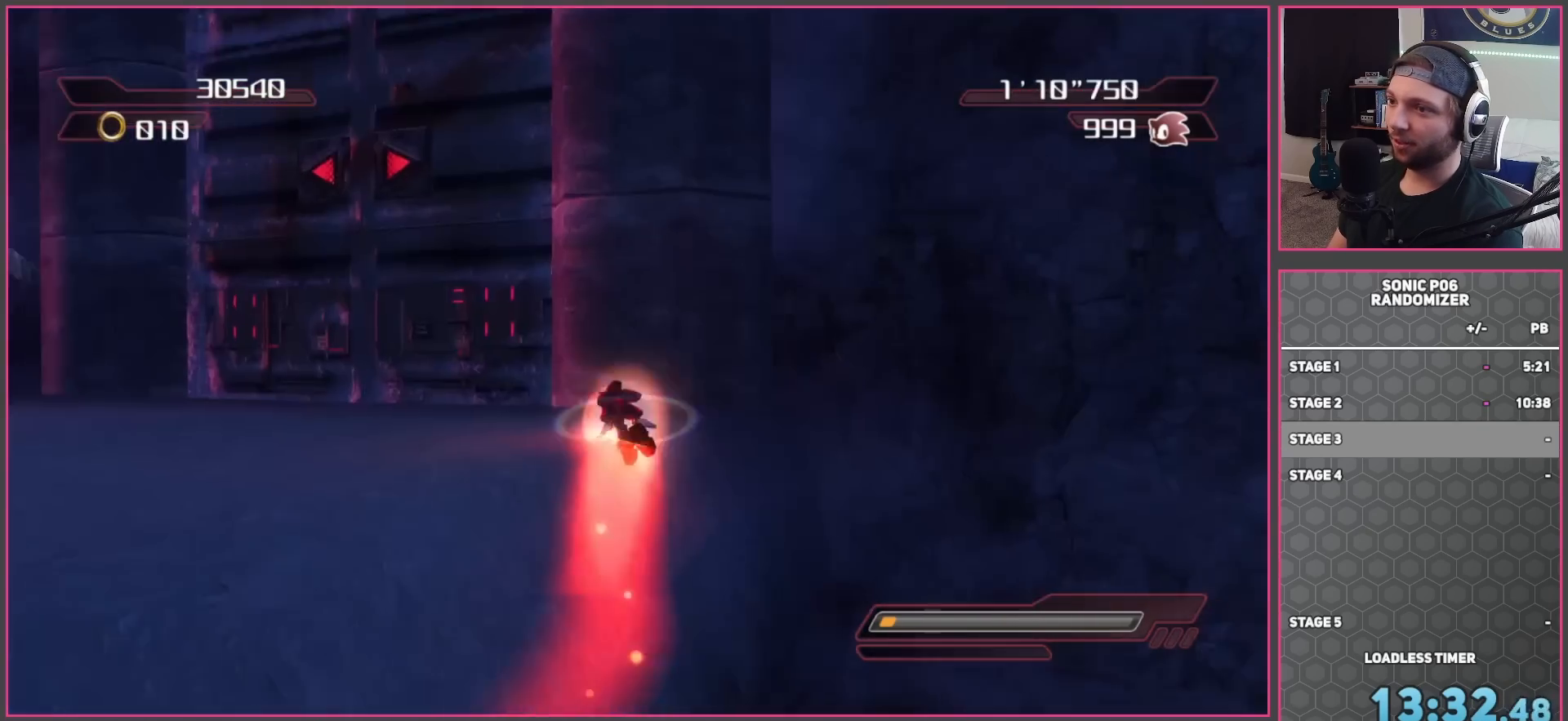
{"buttons": [], "left_stick": "down-left", "right_stick": "center", "button_events": [[167, "A", "up"]]}
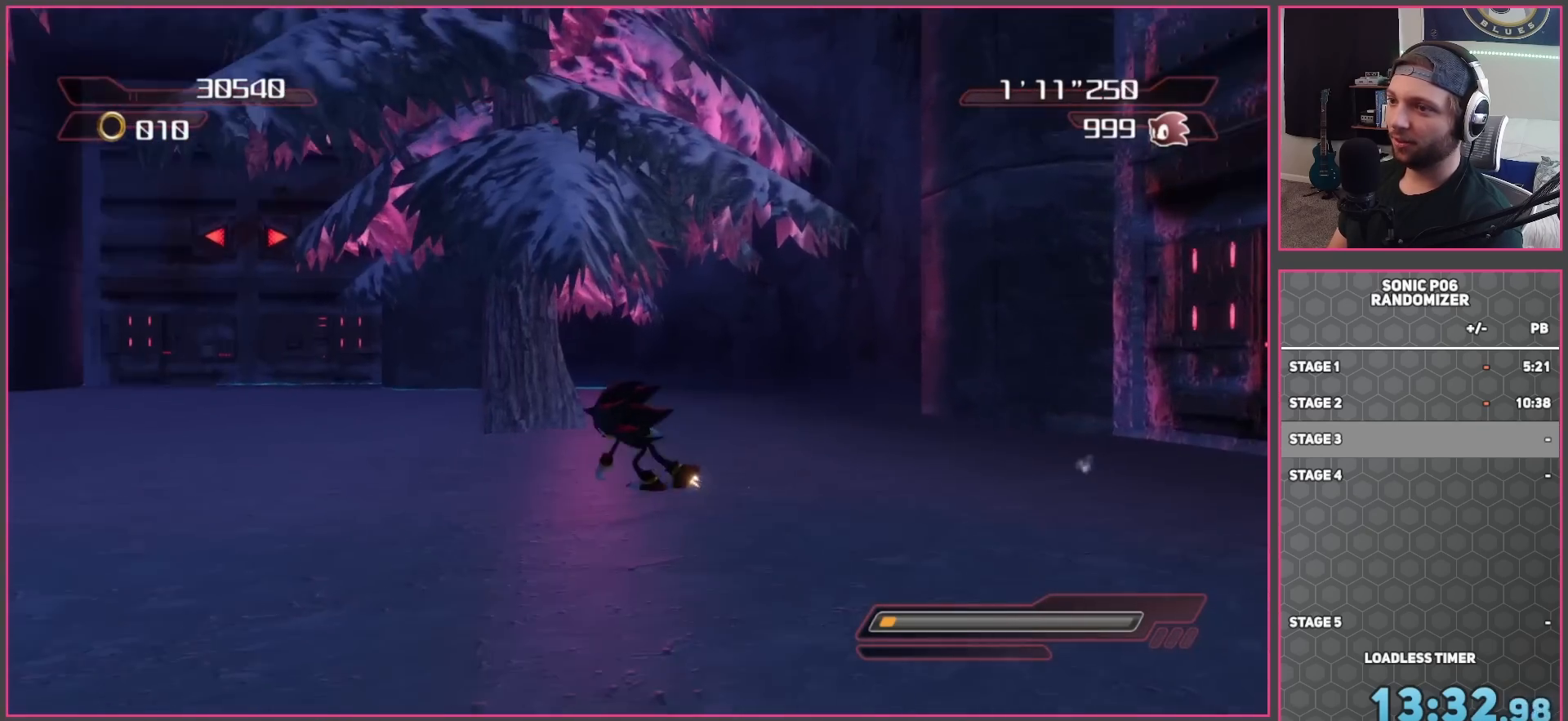
{"buttons": [], "left_stick": "left", "right_stick": "center", "button_events": []}
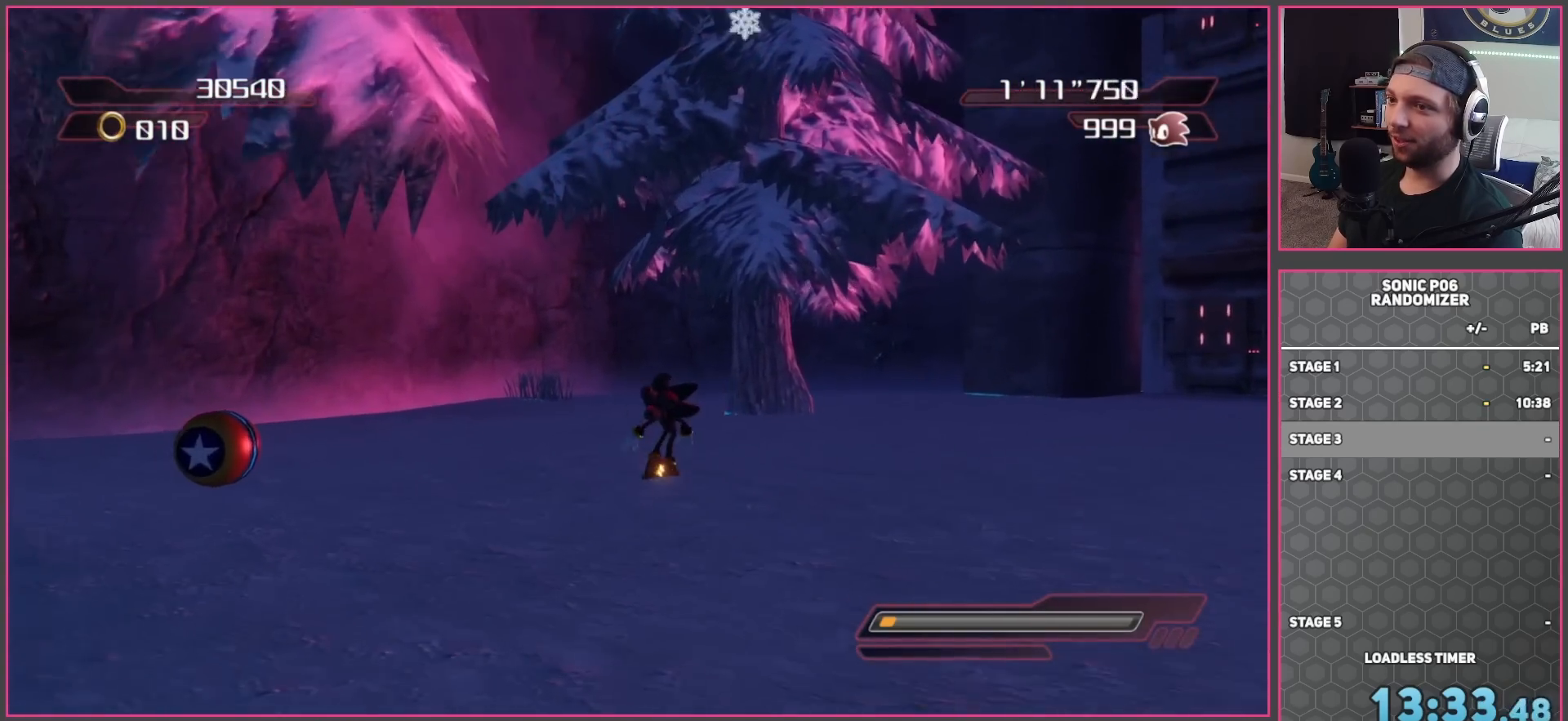
{"buttons": [], "left_stick": "right", "right_stick": "center", "button_events": [[83, "A", "down"], [133, "A", "up"], [217, "A", "down"], [333, "A", "up"]]}
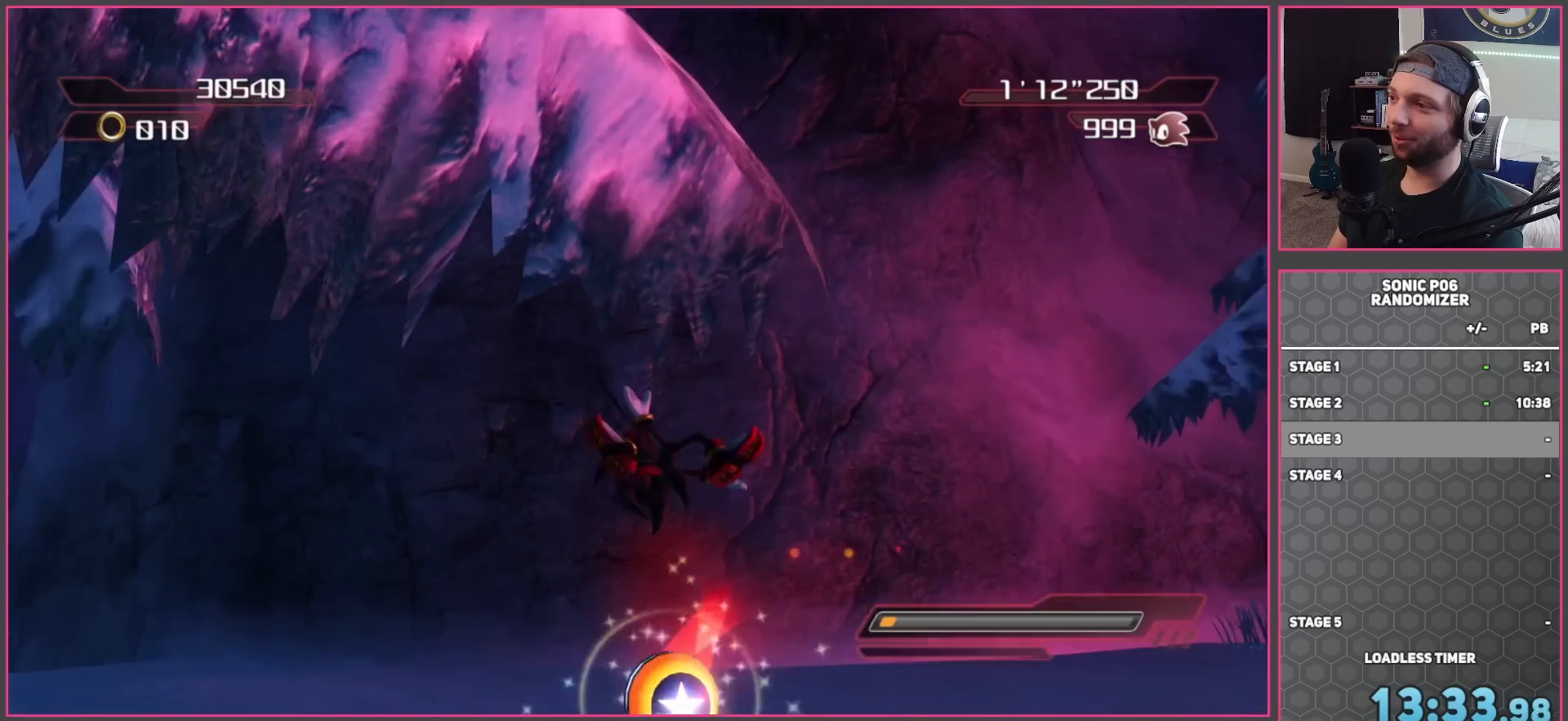
{"buttons": ["A"], "left_stick": "up-right", "right_stick": "center", "button_events": [[283, "A", "down"]]}
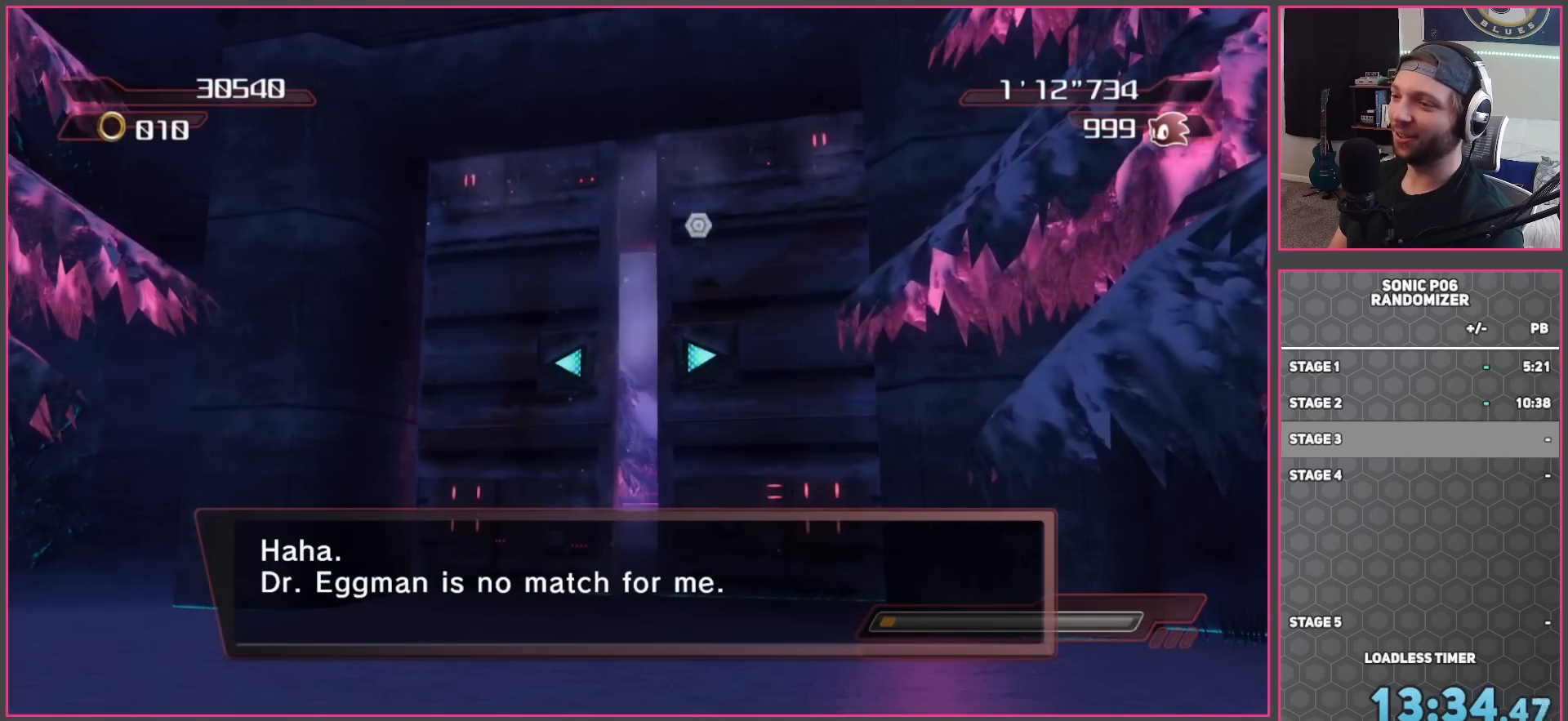
{"buttons": [], "left_stick": "center", "right_stick": "center", "button_events": [[33, "A", "up"]]}
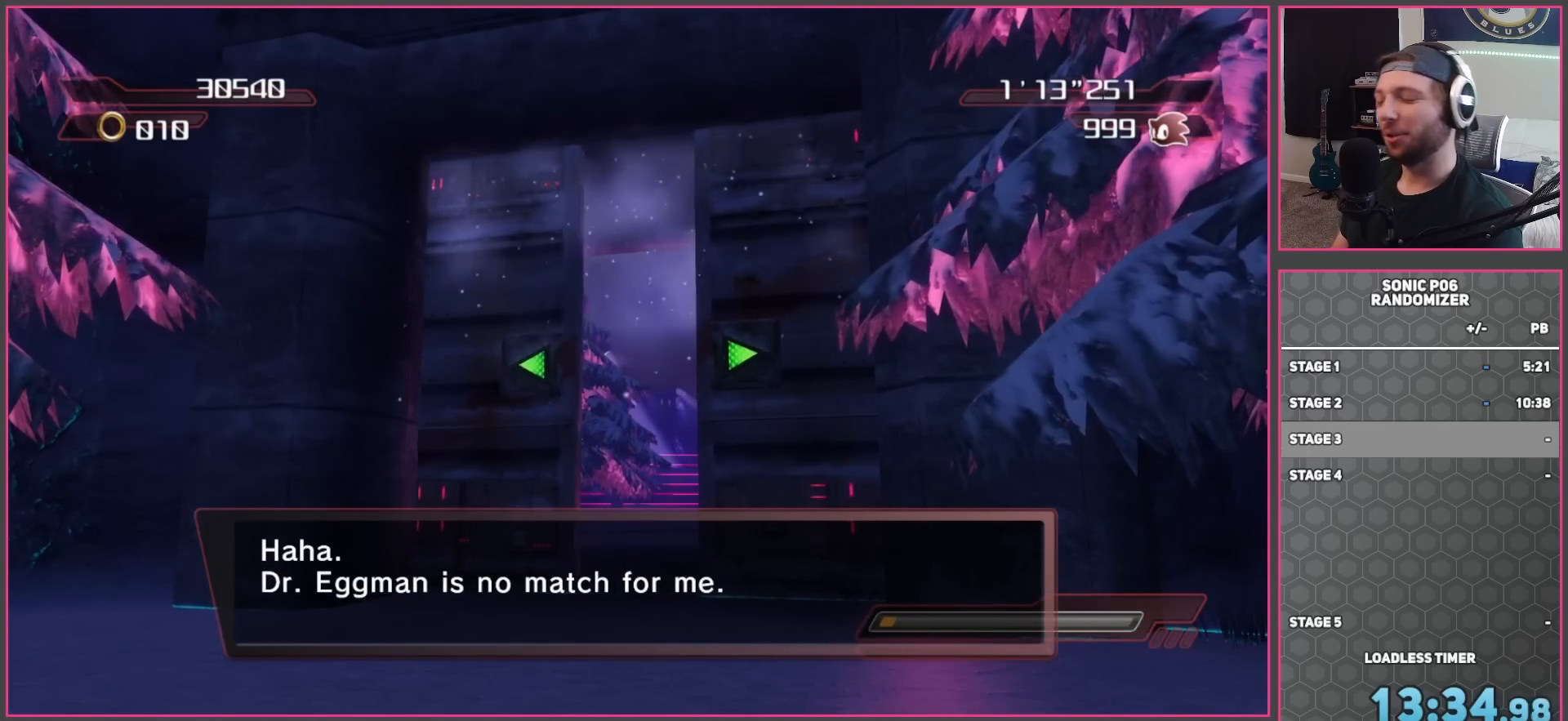
{"buttons": [], "left_stick": "center", "right_stick": "center", "button_events": []}
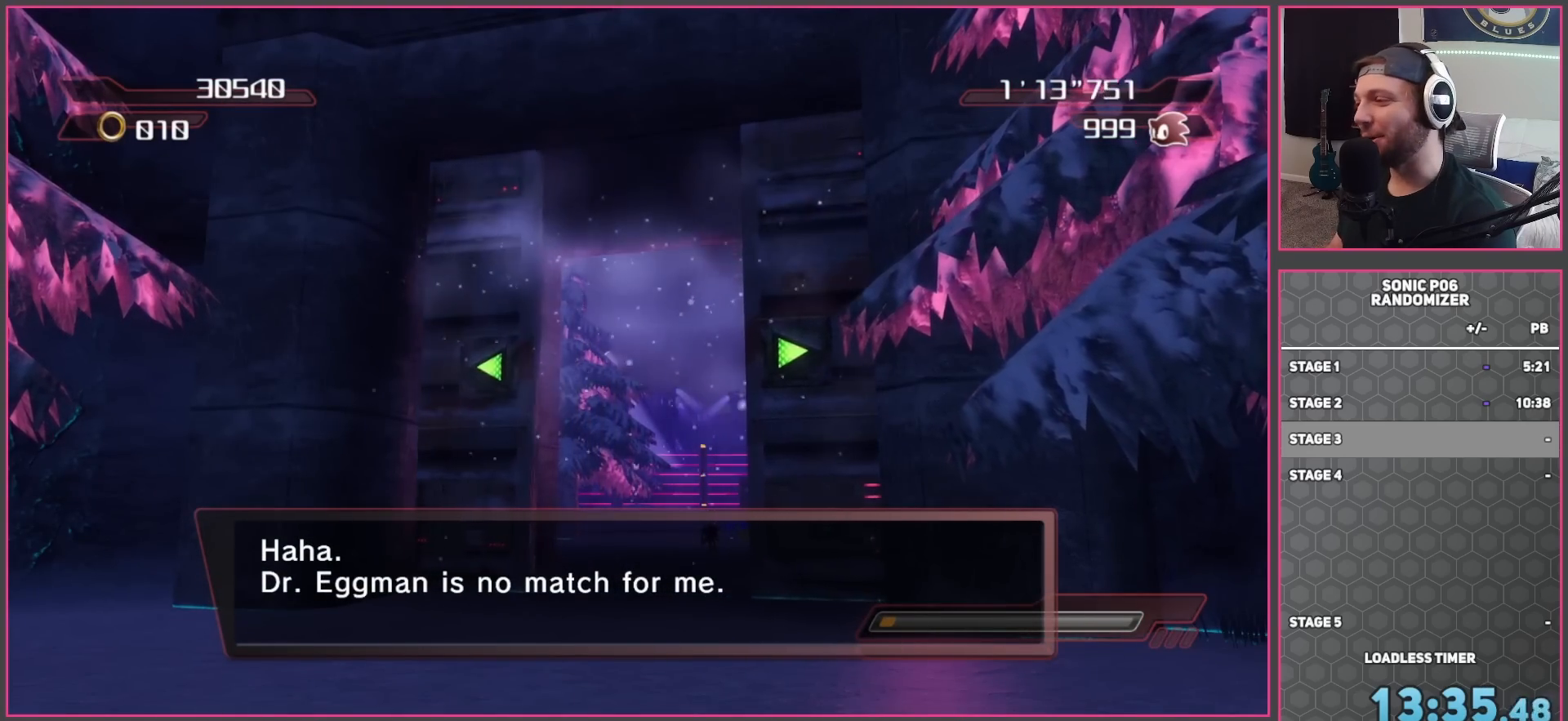
{"buttons": [], "left_stick": "up", "right_stick": "center", "button_events": []}
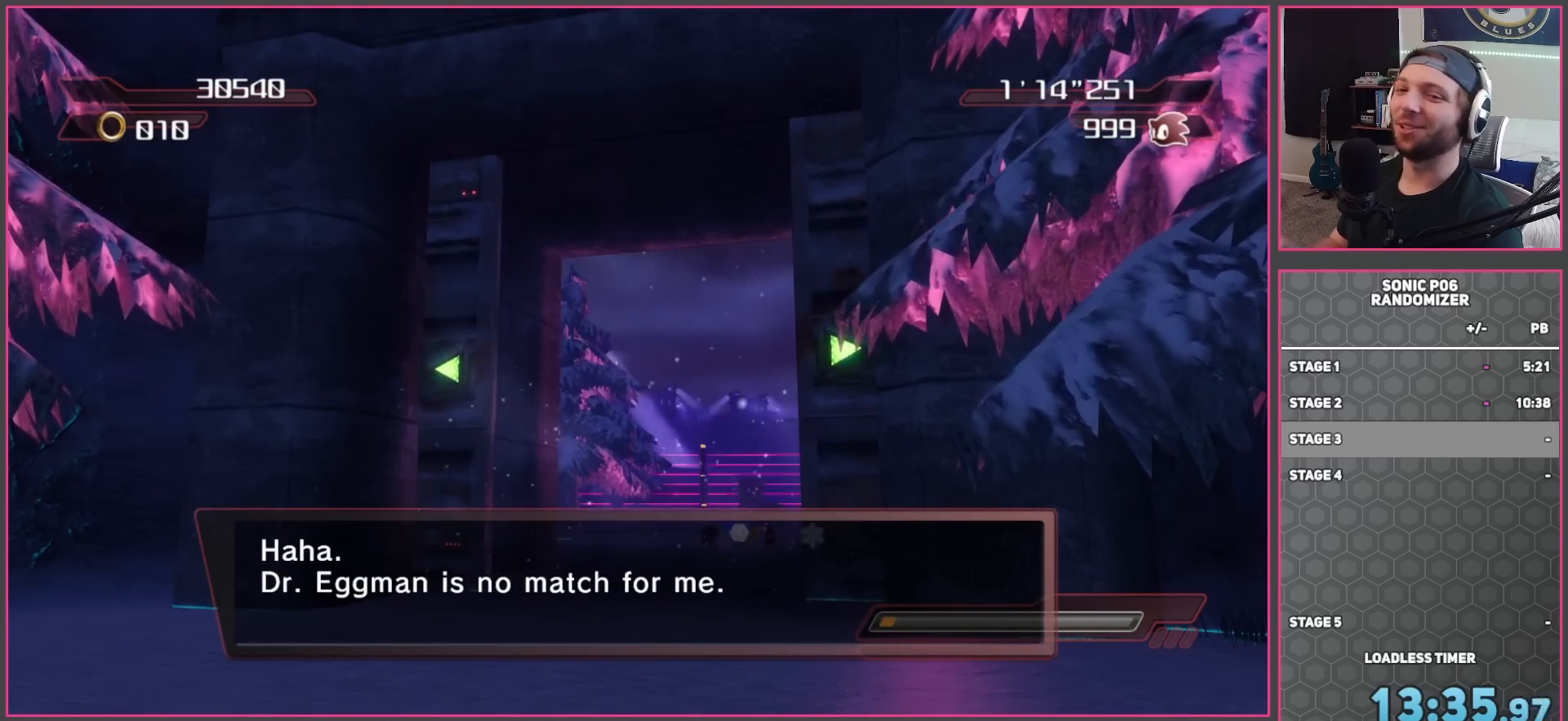
{"buttons": [], "left_stick": "up", "right_stick": "center", "button_events": []}
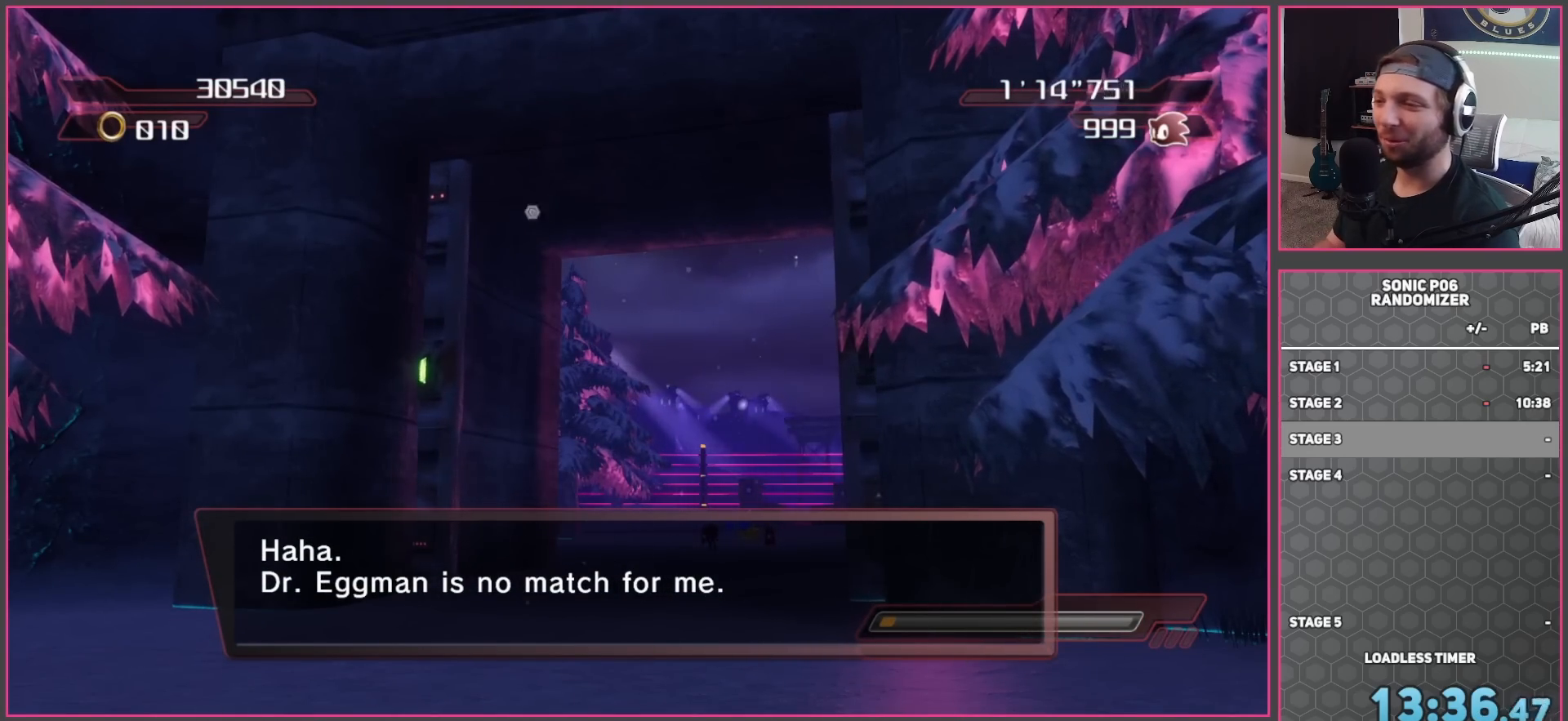
{"buttons": [], "left_stick": "up", "right_stick": "center", "button_events": []}
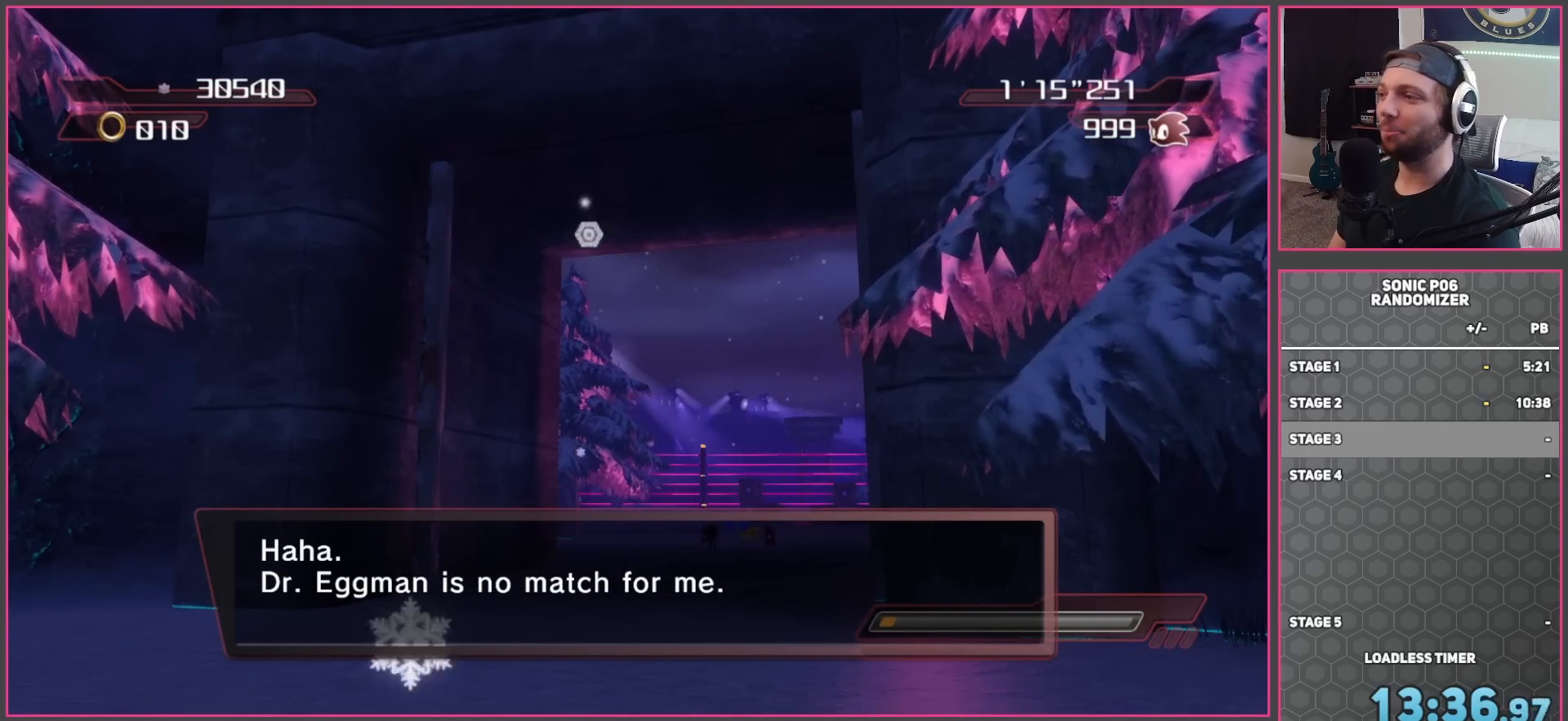
{"buttons": [], "left_stick": "up-right", "right_stick": "center", "button_events": [[450, "A", "down"], [500, "A", "up"]]}
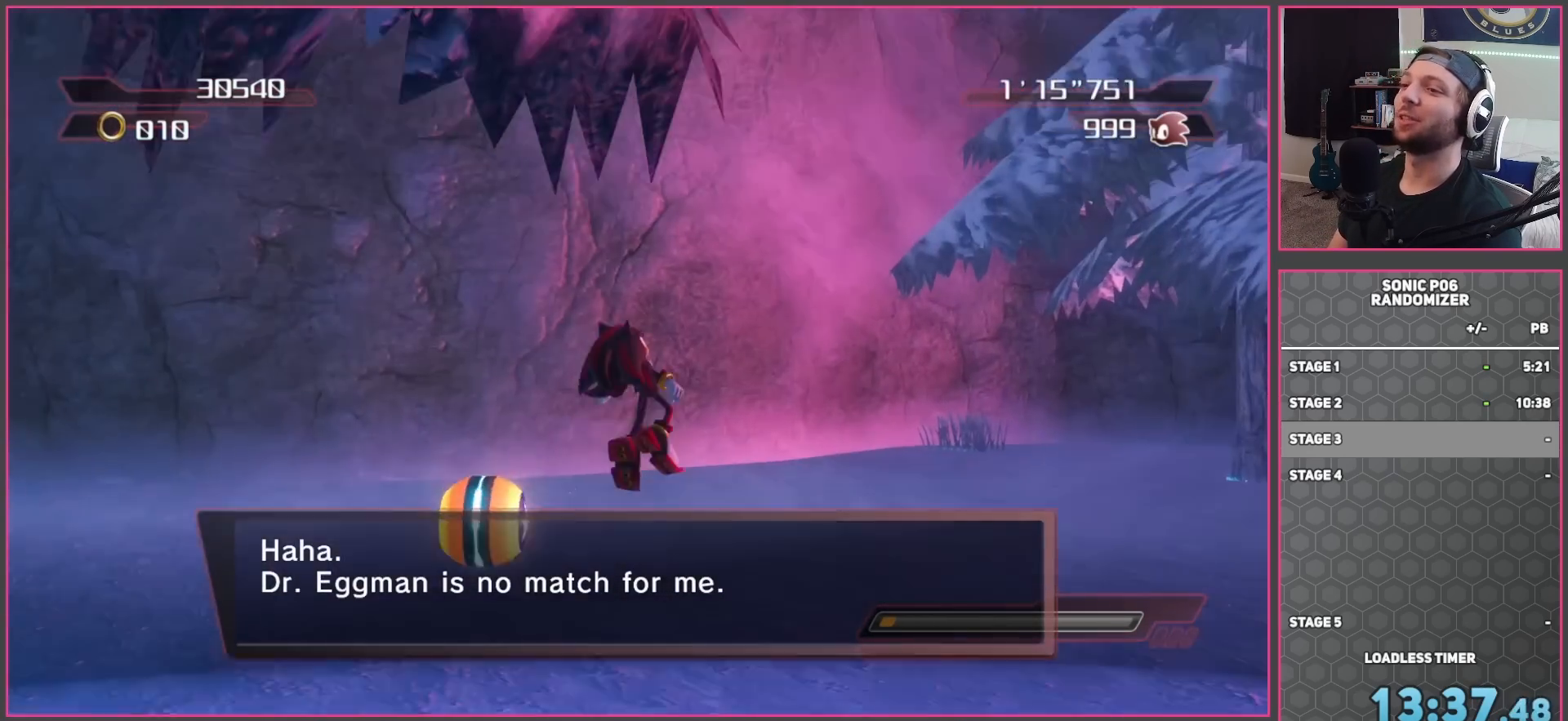
{"buttons": [], "left_stick": "up", "right_stick": "center", "button_events": [[83, "A", "down"], [467, "A", "up"]]}
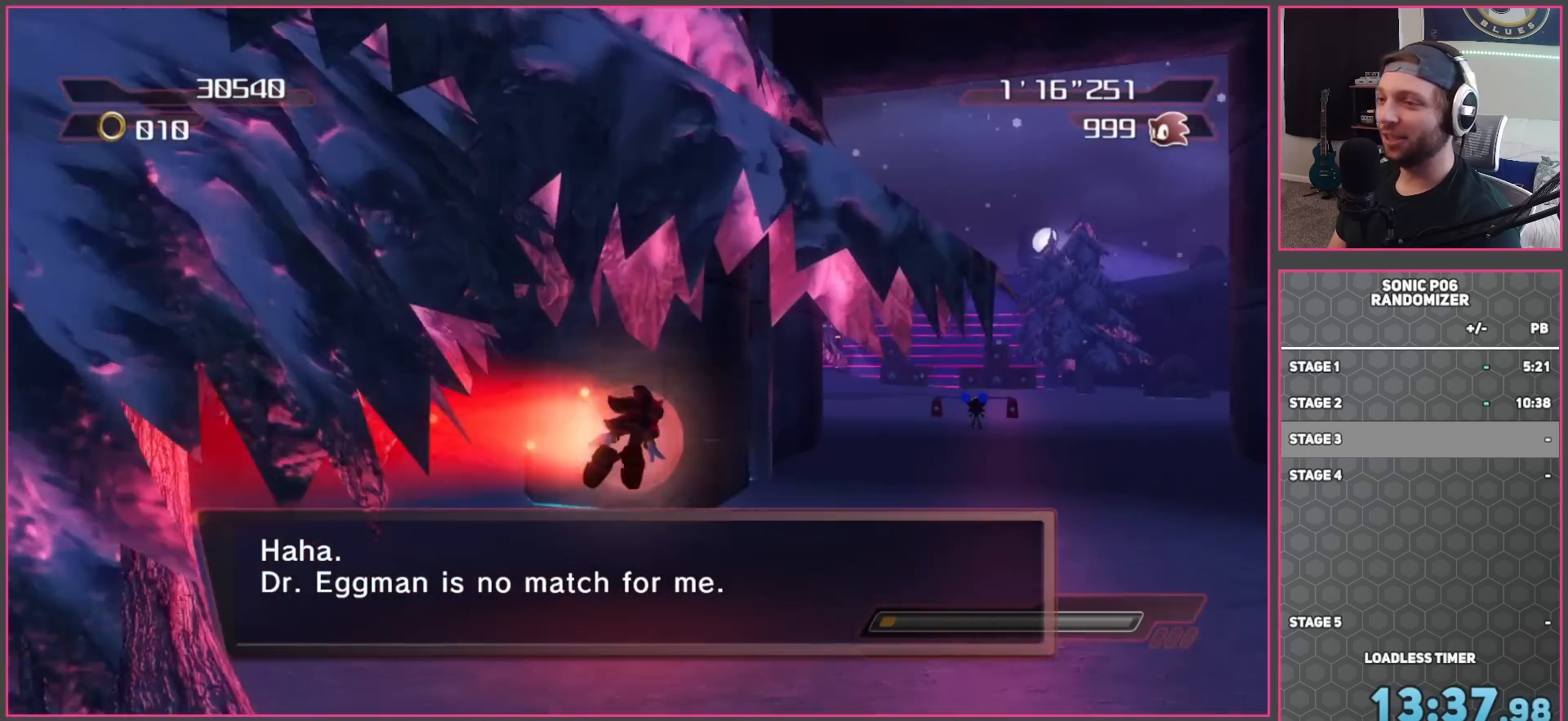
{"buttons": ["X"], "left_stick": "up", "right_stick": "center", "button_events": [[300, "X", "down"], [383, "X", "up"], [467, "X", "down"]]}